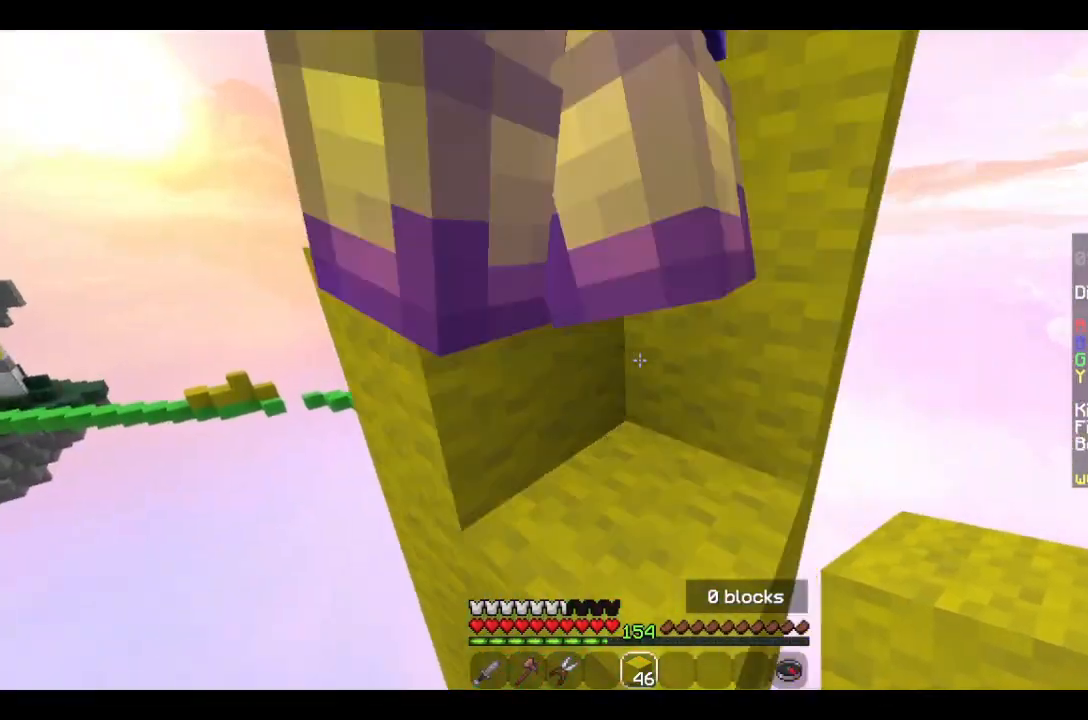
Gameplay with keyboard and mouse; each line is a JSON object with the keys and mouse buttons held at the frame after it. "events" lists presses ("down") and releases ("up") of "a", "d", "s", "w", "mouse_left" and "mouse_right" between this image and that frame as [ms after this image, input, new state], when the widget could be followed in between. "mouse_left", "mouse_right" = the "left", "right" buttons of the "mouse" list. No other keys are recorded. Fast repeated clicks can show as one long hold. Mouse movement is not recorded.
{"keys": ["w"], "mouse": [], "events": [[33, "d", "up"], [300, "a", "down"], [500, "a", "up"]]}
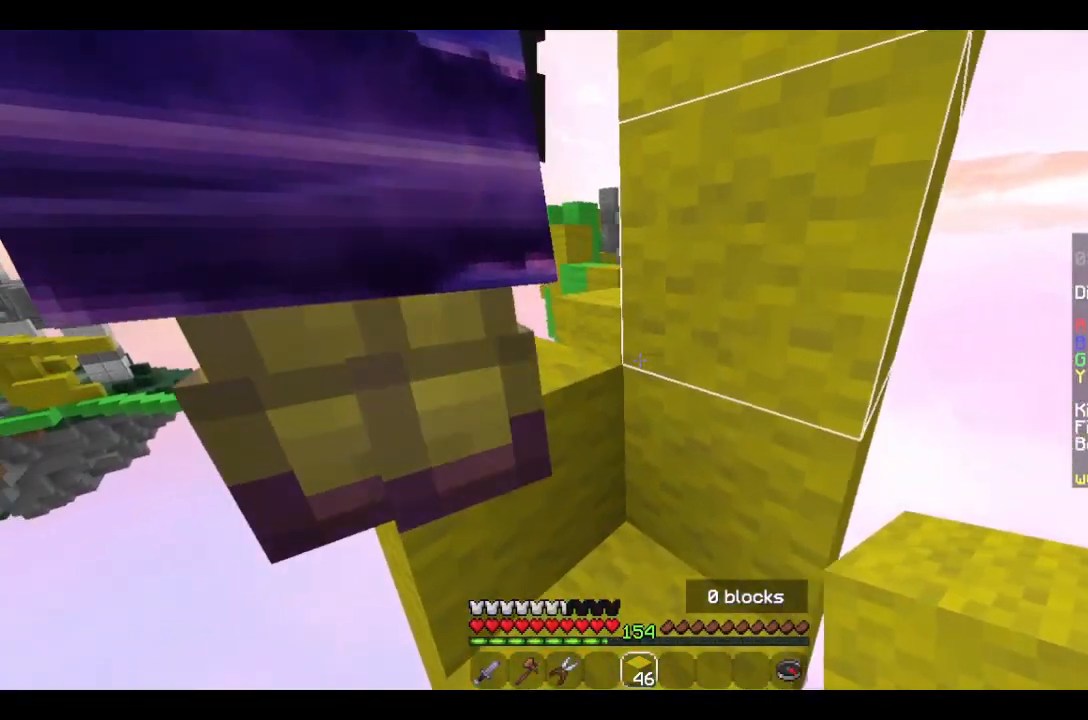
{"keys": ["a"], "mouse": [], "events": [[66, "w", "up"], [233, "w", "down"], [400, "a", "down"], [500, "w", "up"]]}
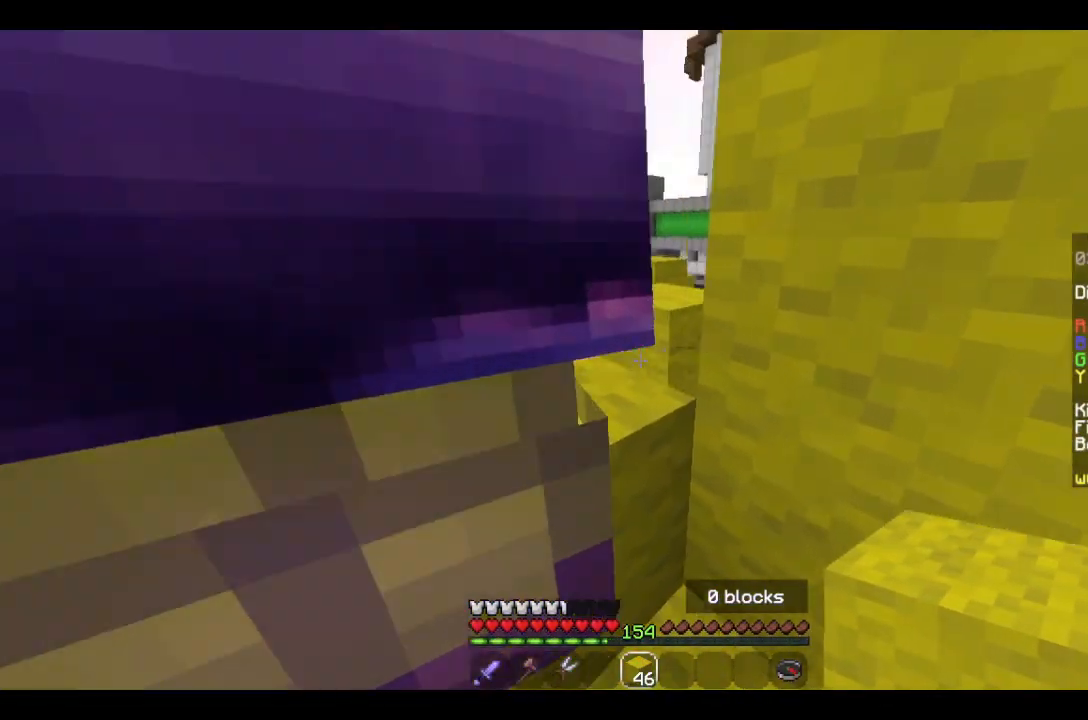
{"keys": ["d", "s"], "mouse": [], "events": [[100, "a", "up"], [166, "mouse_right", "down"], [166, "s", "down"], [200, "d", "down"], [300, "mouse_right", "up"]]}
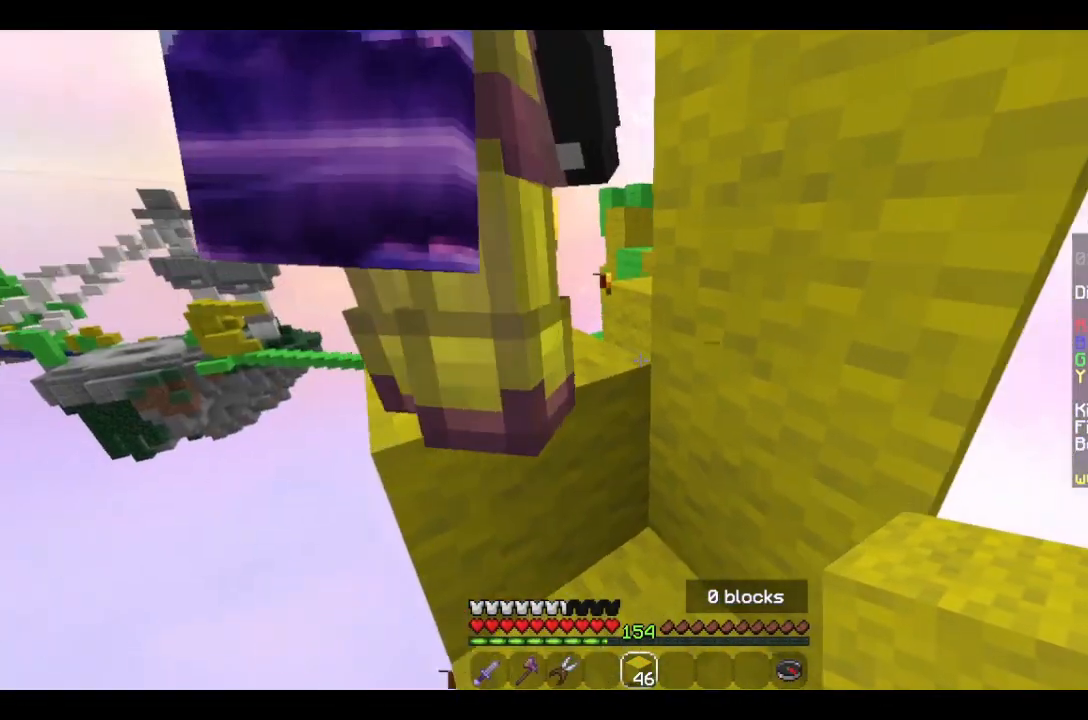
{"keys": [], "mouse": [], "events": [[33, "d", "up"], [33, "s", "up"], [200, "w", "down"], [266, "mouse_right", "down"], [300, "a", "down"], [400, "mouse_right", "up"], [466, "w", "up"], [500, "a", "up"]]}
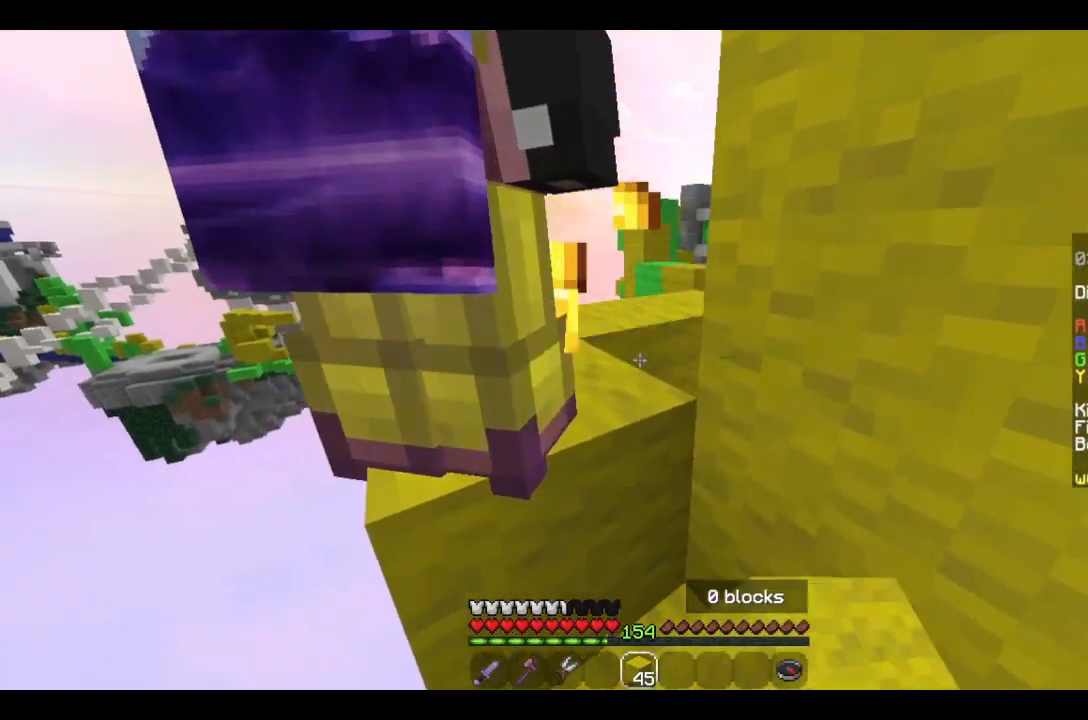
{"keys": [], "mouse": [], "events": [[100, "mouse_right", "down"], [133, "s", "down"], [233, "mouse_right", "up"], [266, "d", "down"], [400, "d", "up"], [400, "s", "up"]]}
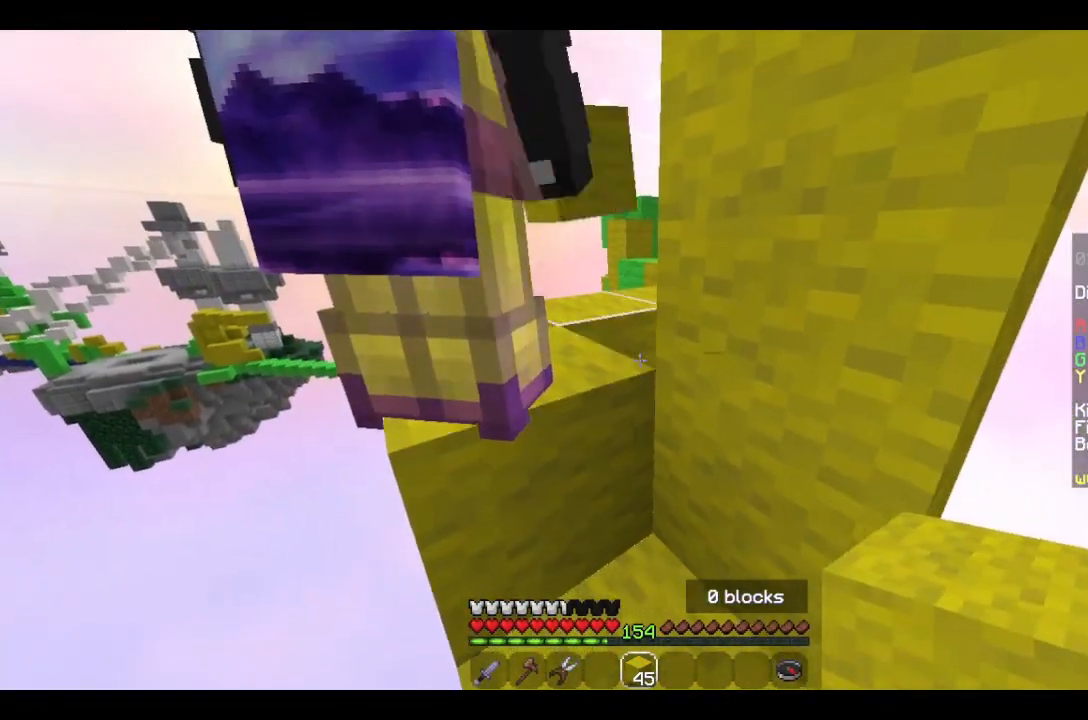
{"keys": ["a", "w"], "mouse": [], "events": [[66, "mouse_right", "down"], [166, "mouse_right", "up"], [400, "w", "down"], [466, "a", "down"]]}
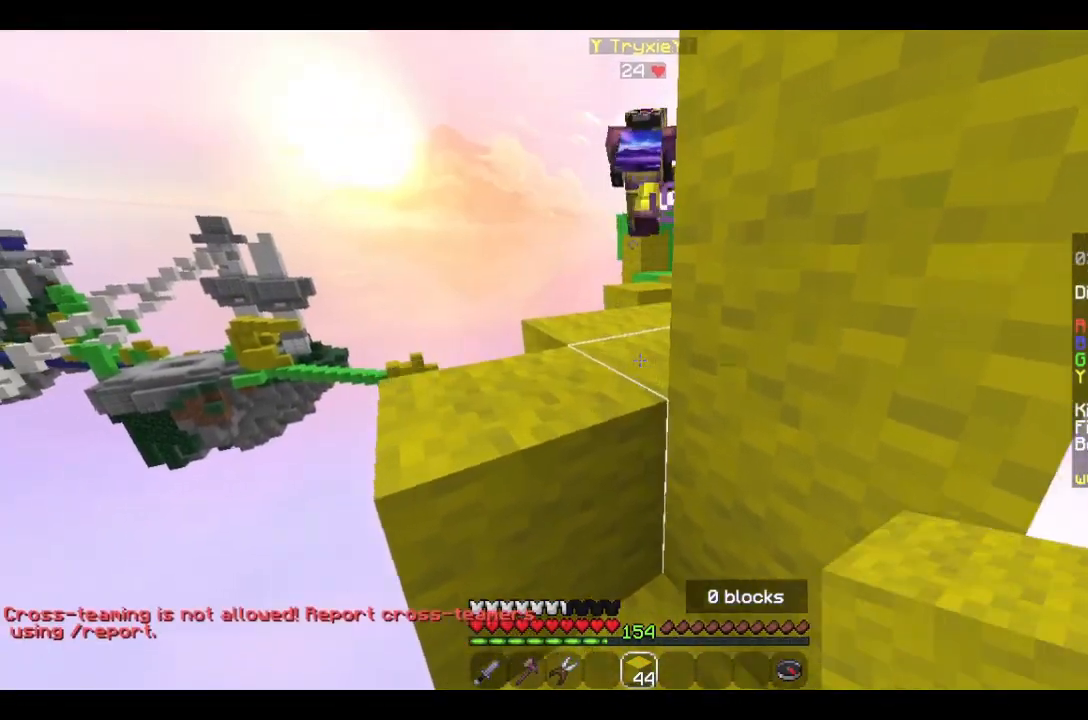
{"keys": ["a", "w"], "mouse": [], "events": []}
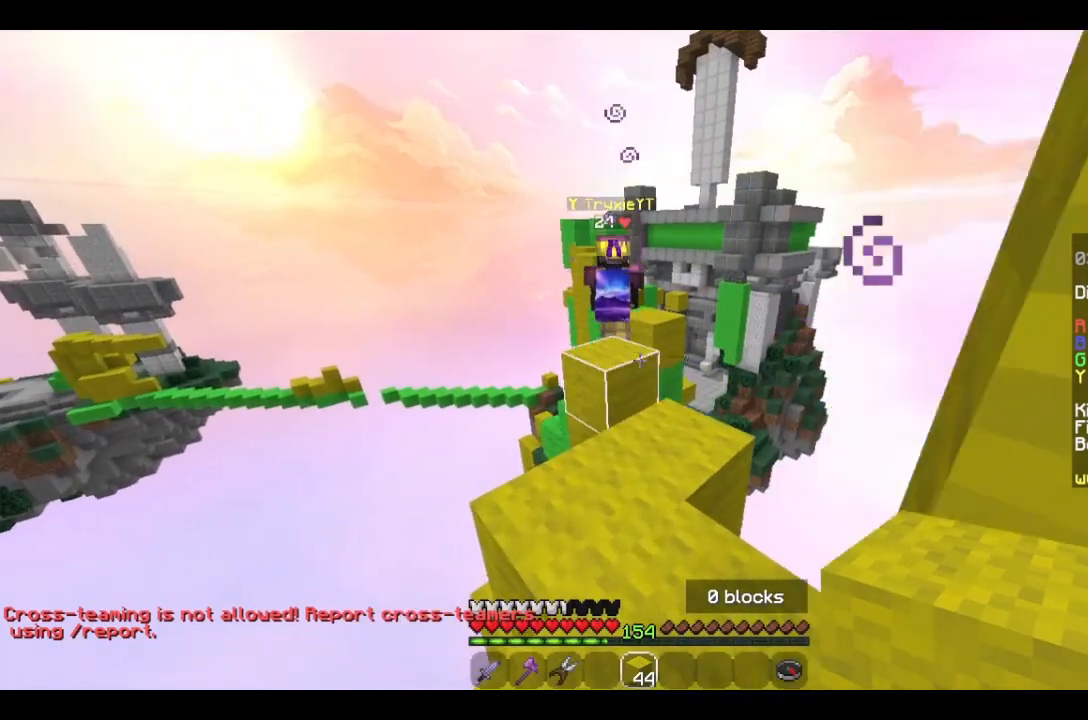
{"keys": ["w"], "mouse": [], "events": [[100, "a", "up"]]}
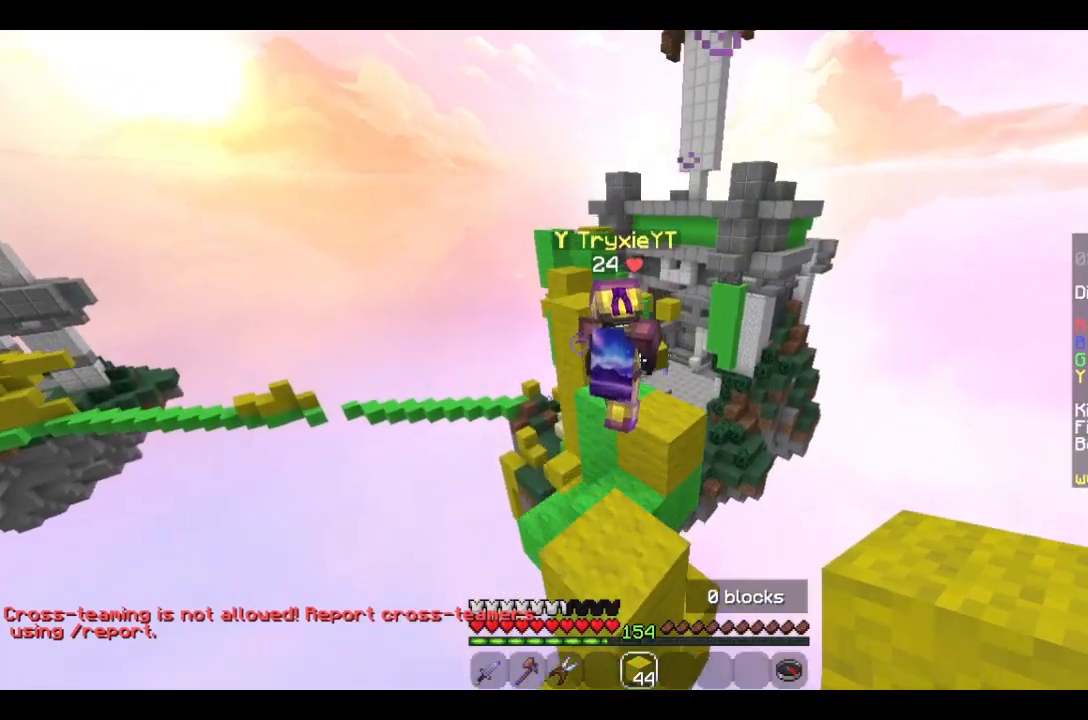
{"keys": ["s"], "mouse": [], "events": [[200, "w", "up"], [433, "s", "down"]]}
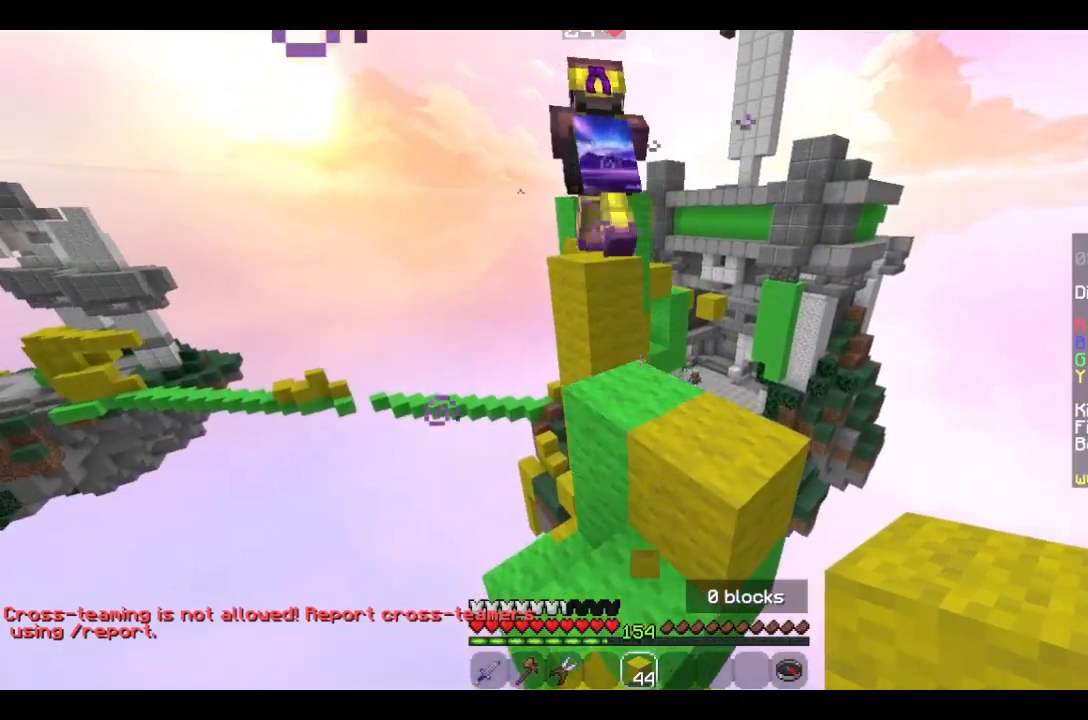
{"keys": ["w"], "mouse": ["left"], "events": [[166, "s", "up"], [300, "mouse_right", "down"], [333, "w", "down"], [400, "mouse_right", "up"], [500, "mouse_left", "down"]]}
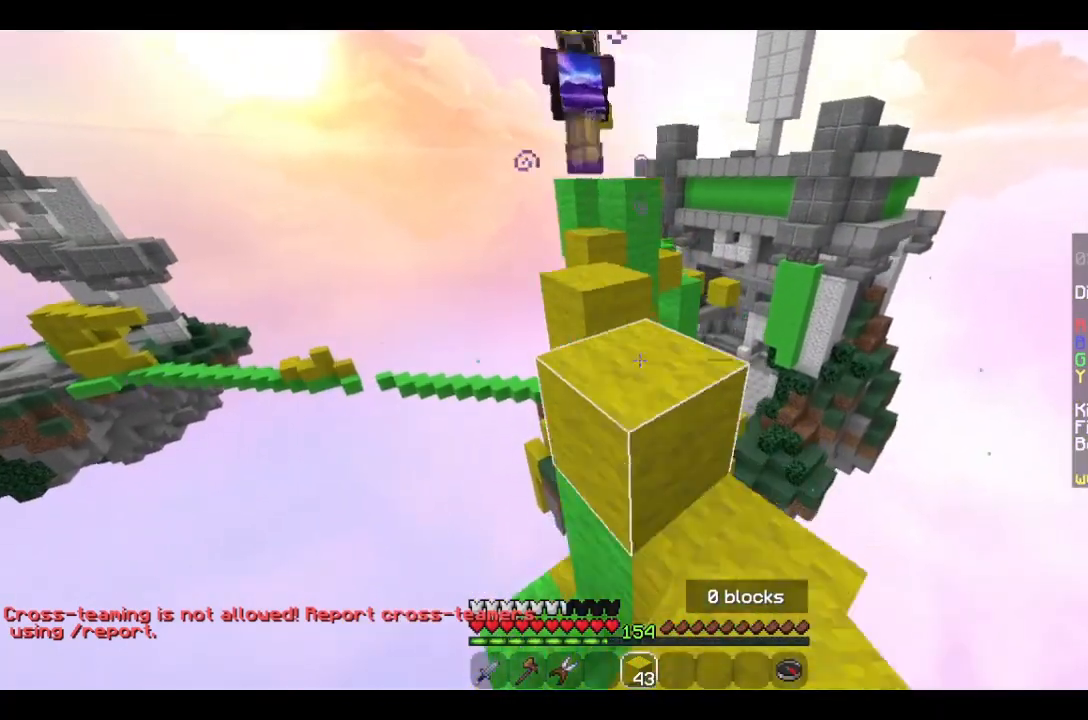
{"keys": [], "mouse": [], "events": [[233, "a", "down"], [366, "mouse_left", "up"], [466, "a", "up"], [500, "w", "up"]]}
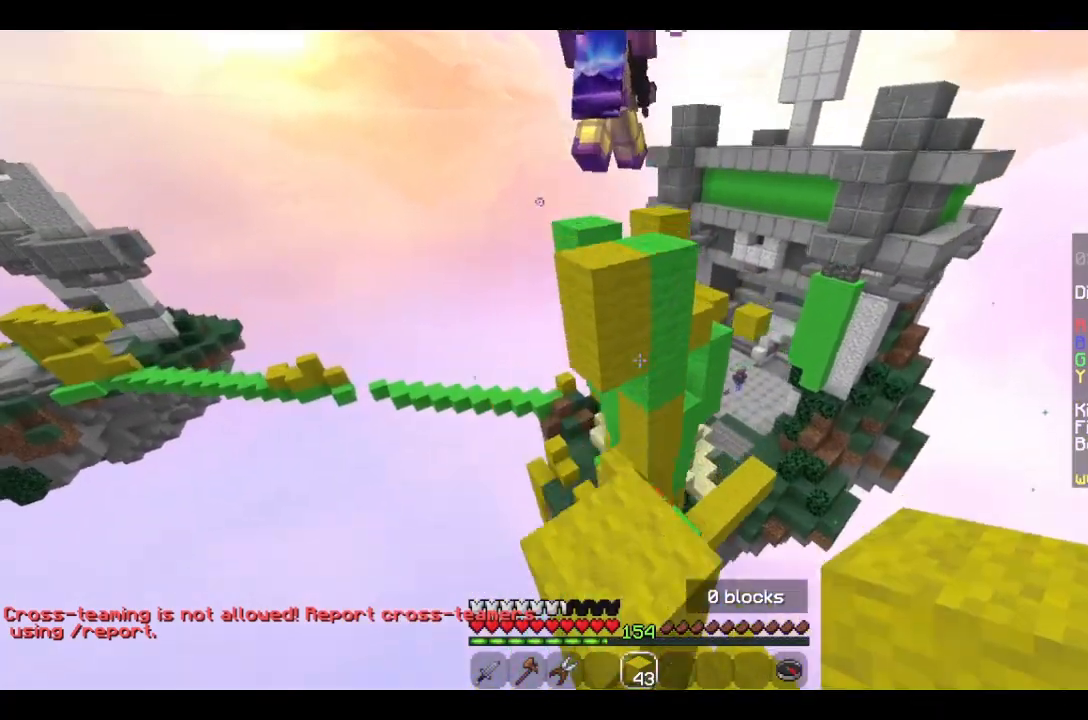
{"keys": ["w"], "mouse": [], "events": [[66, "s", "down"], [233, "s", "up"], [266, "d", "down"], [466, "d", "up"], [500, "w", "down"]]}
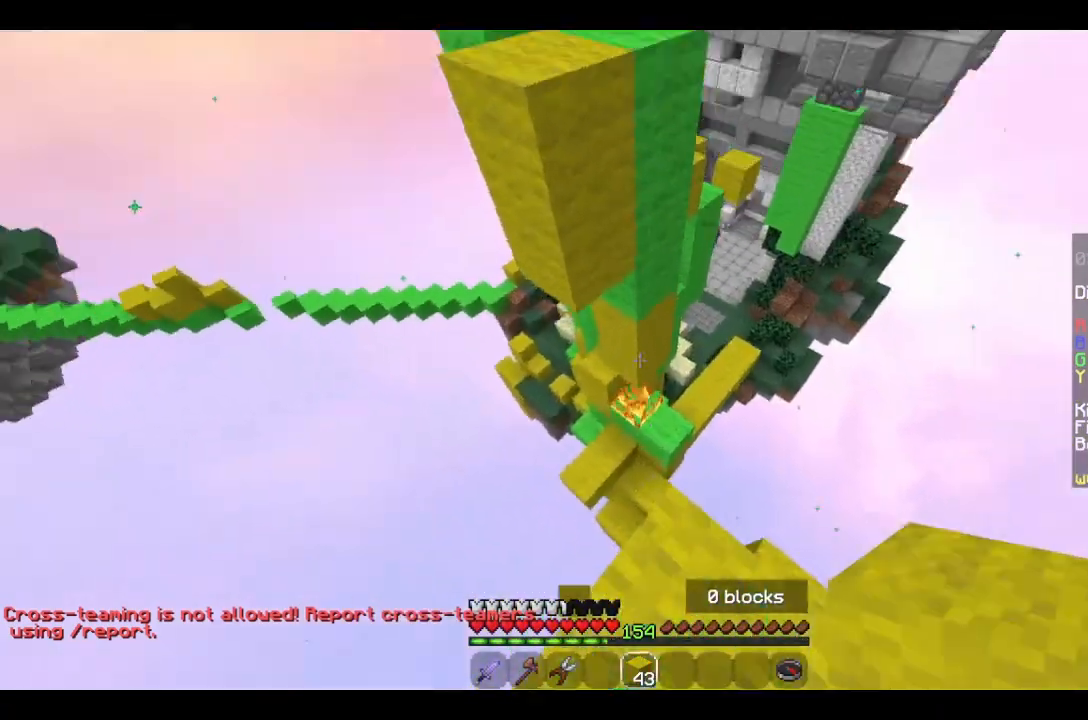
{"keys": ["w"], "mouse": [], "events": [[66, "a", "down"], [133, "a", "up"]]}
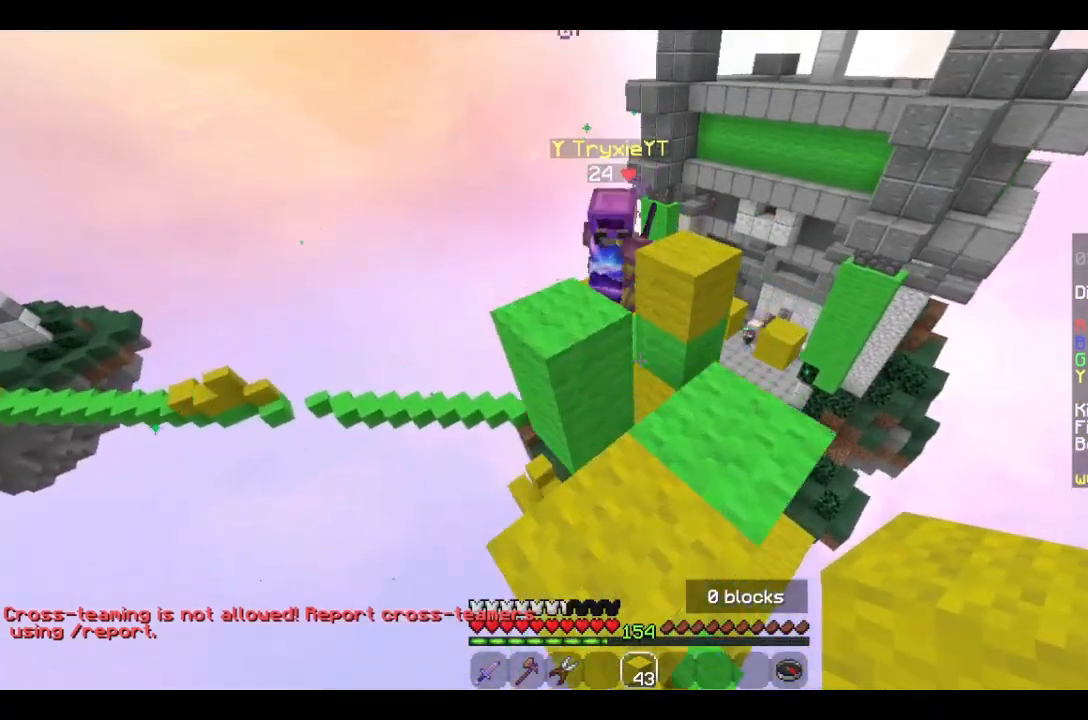
{"keys": ["d", "w"], "mouse": [], "events": [[66, "d", "down"], [233, "d", "up"], [433, "d", "down"]]}
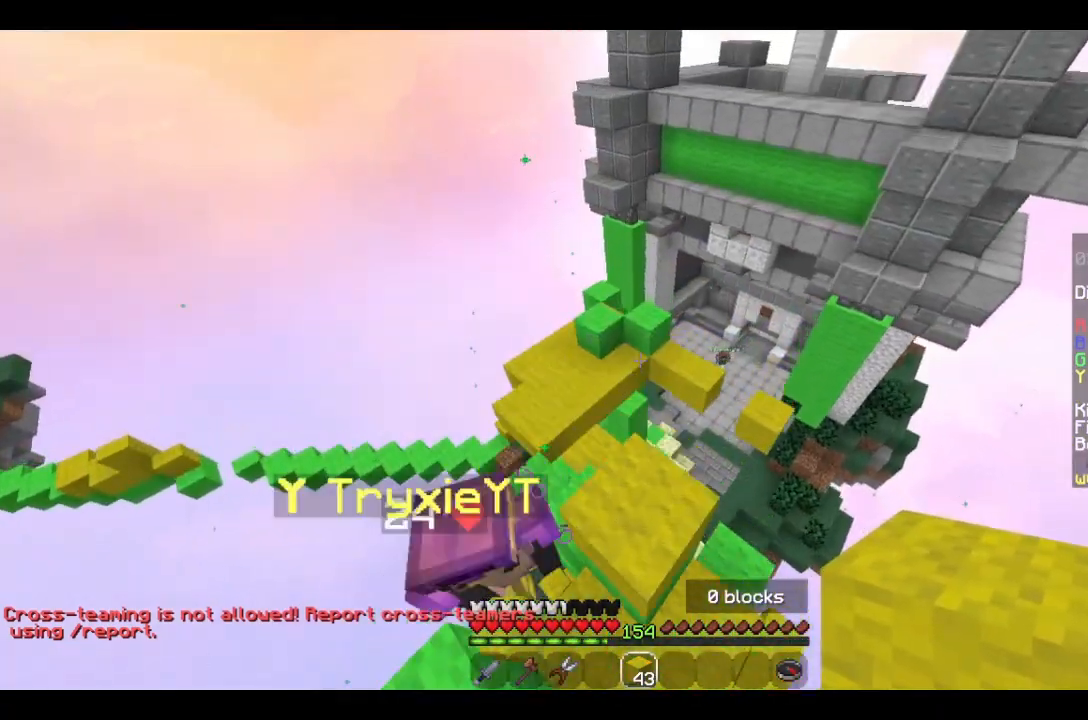
{"keys": ["a", "w"], "mouse": ["left"], "events": [[66, "a", "down"], [66, "d", "up"], [200, "mouse_left", "down"], [233, "mouse_left", "up"], [400, "mouse_left", "down"]]}
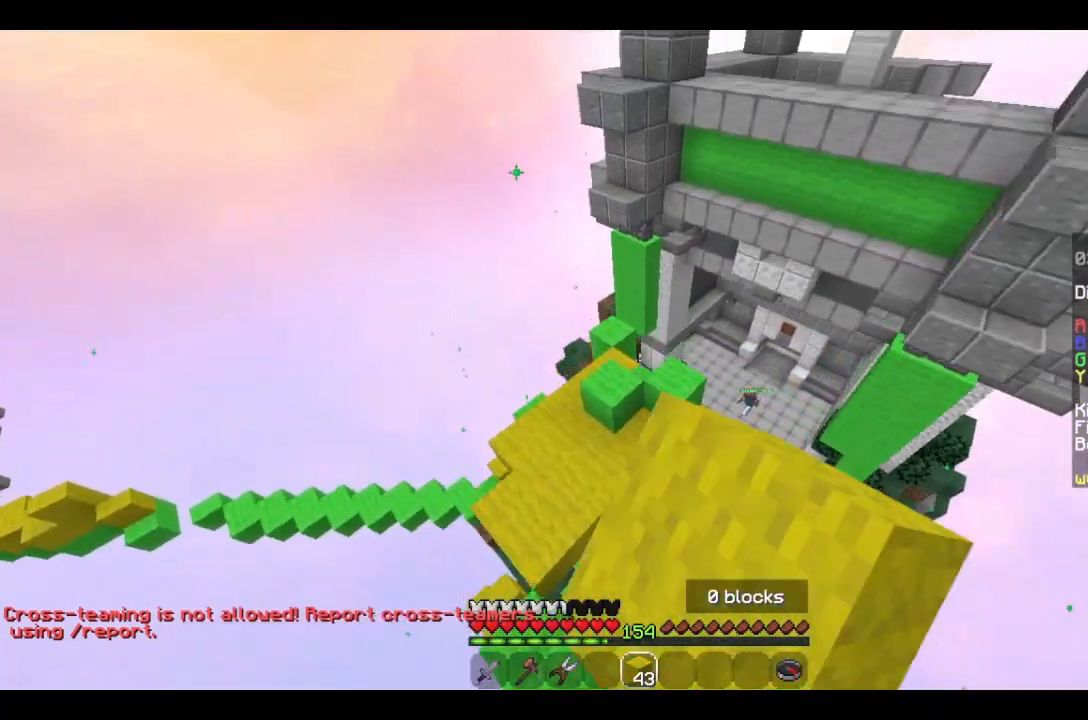
{"keys": ["w"], "mouse": [], "events": [[33, "a", "up"], [66, "mouse_left", "up"], [133, "d", "down"], [333, "d", "up"]]}
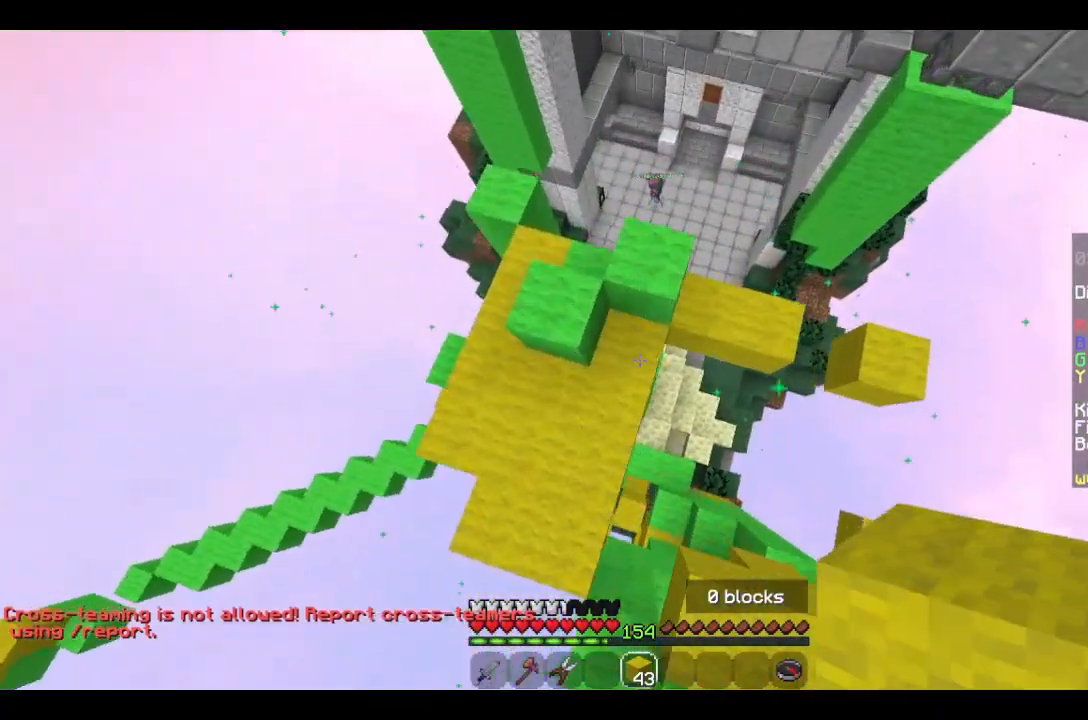
{"keys": ["a", "w"], "mouse": [], "events": [[100, "mouse_right", "down"], [200, "mouse_left", "down"], [233, "a", "down"], [233, "mouse_right", "up"], [366, "mouse_left", "up"]]}
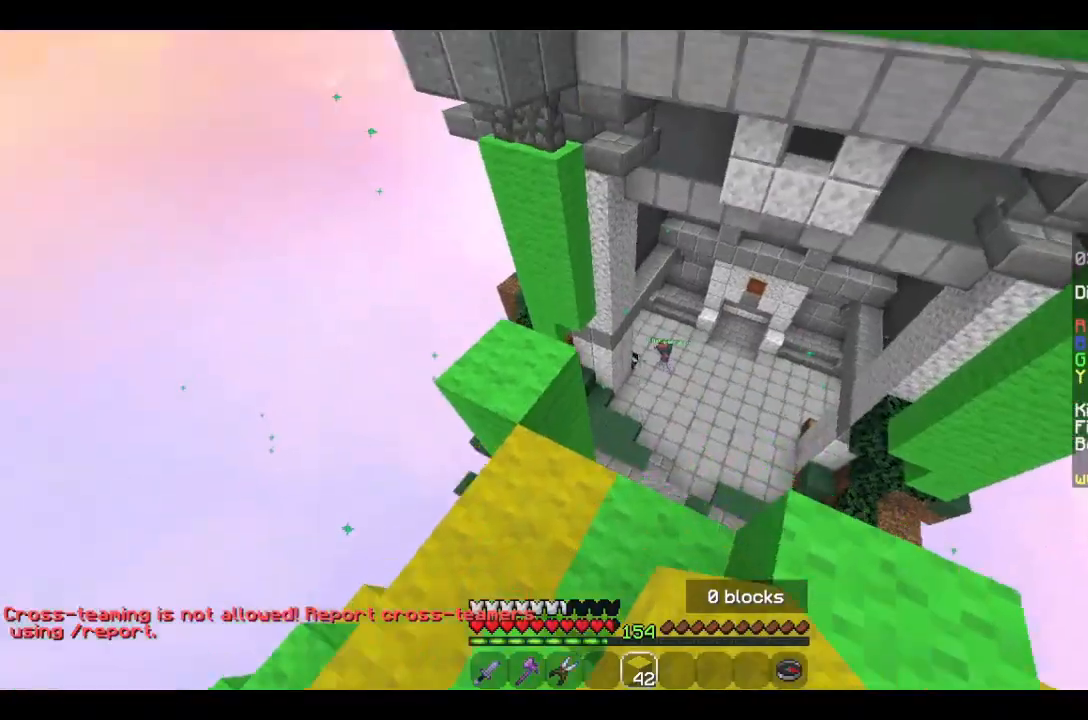
{"keys": [], "mouse": [], "events": [[33, "a", "up"], [200, "w", "up"]]}
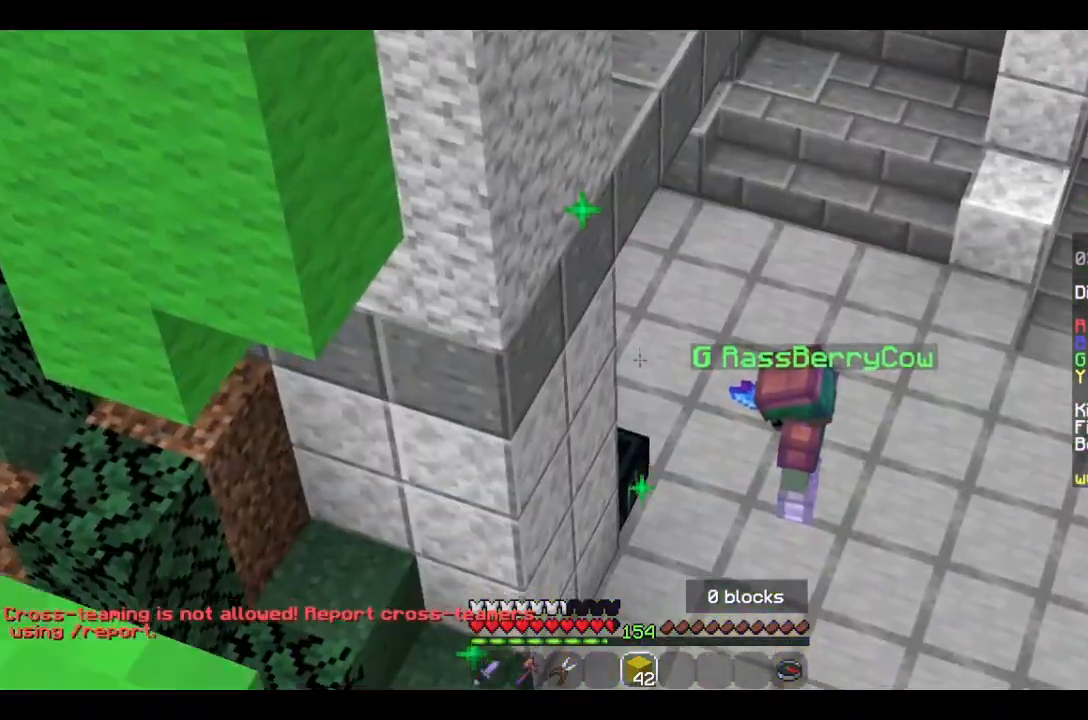
{"keys": ["w"], "mouse": [], "events": [[100, "a", "down"], [466, "w", "down"], [500, "a", "up"]]}
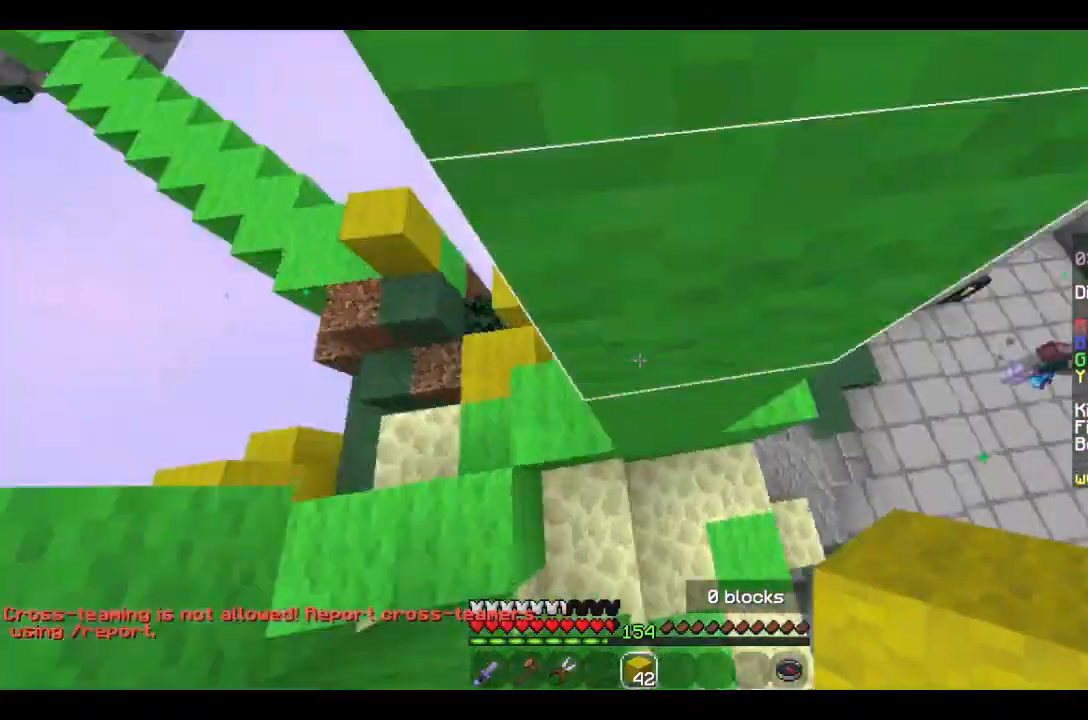
{"keys": ["d", "w"], "mouse": [], "events": [[33, "d", "down"]]}
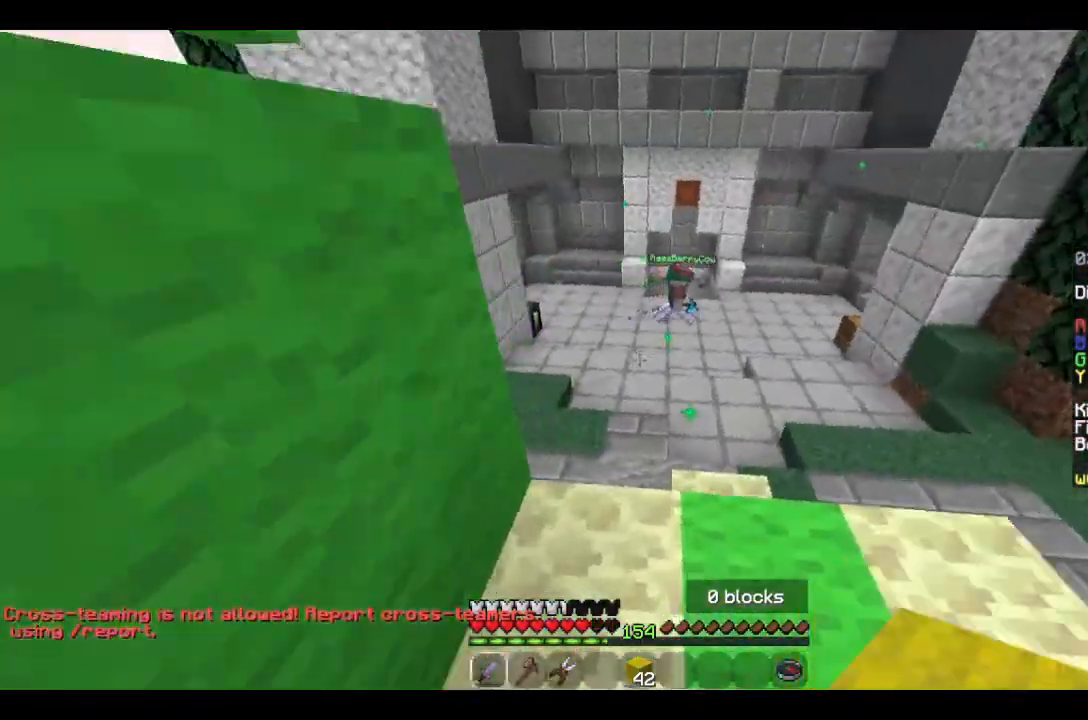
{"keys": ["d", "w"], "mouse": [], "events": []}
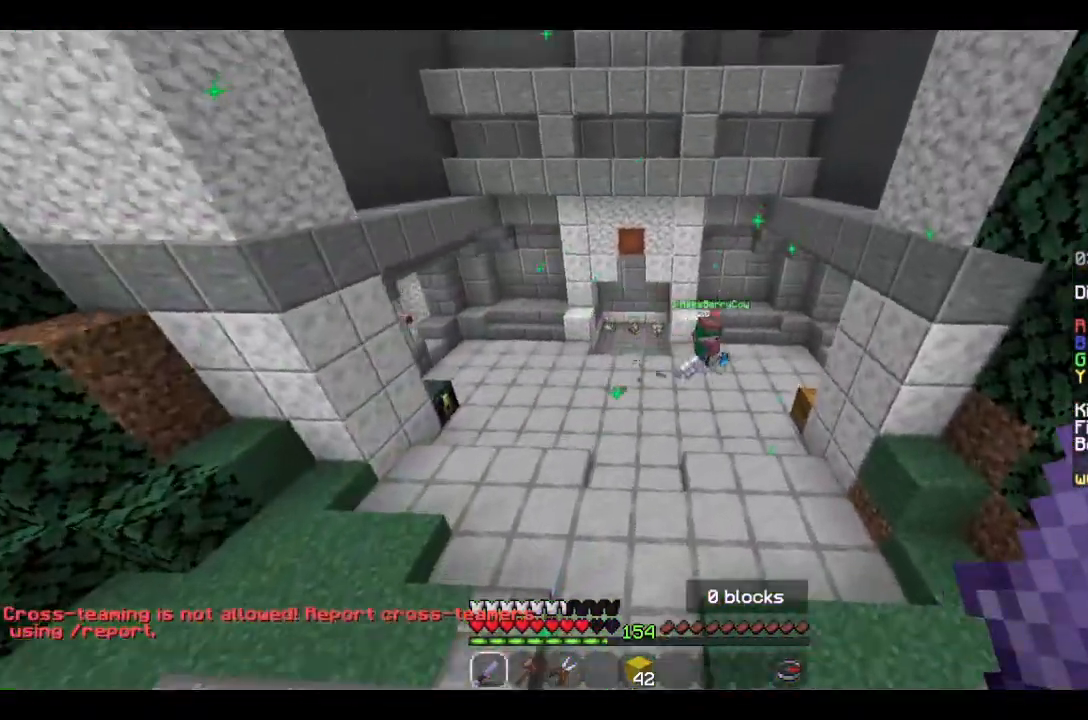
{"keys": ["w"], "mouse": [], "events": [[200, "d", "up"]]}
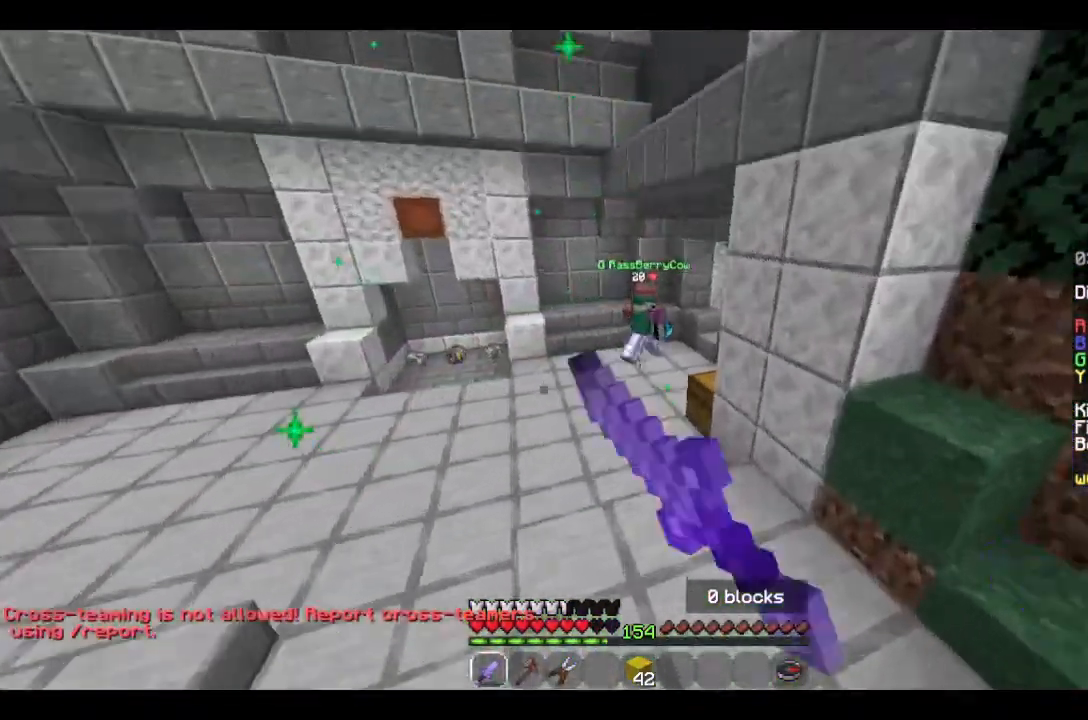
{"keys": ["w"], "mouse": [], "events": [[66, "mouse_left", "down"], [133, "mouse_left", "up"], [366, "mouse_left", "down"], [433, "mouse_left", "up"]]}
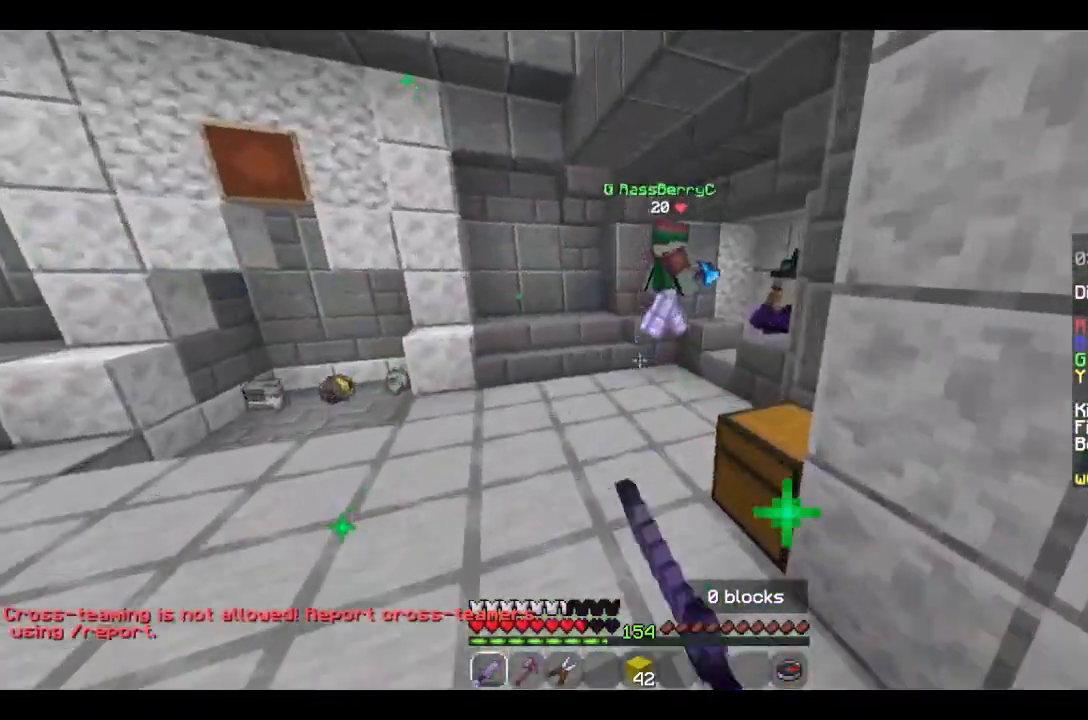
{"keys": ["a", "w"], "mouse": ["left"], "events": [[166, "a", "down"], [400, "mouse_left", "down"]]}
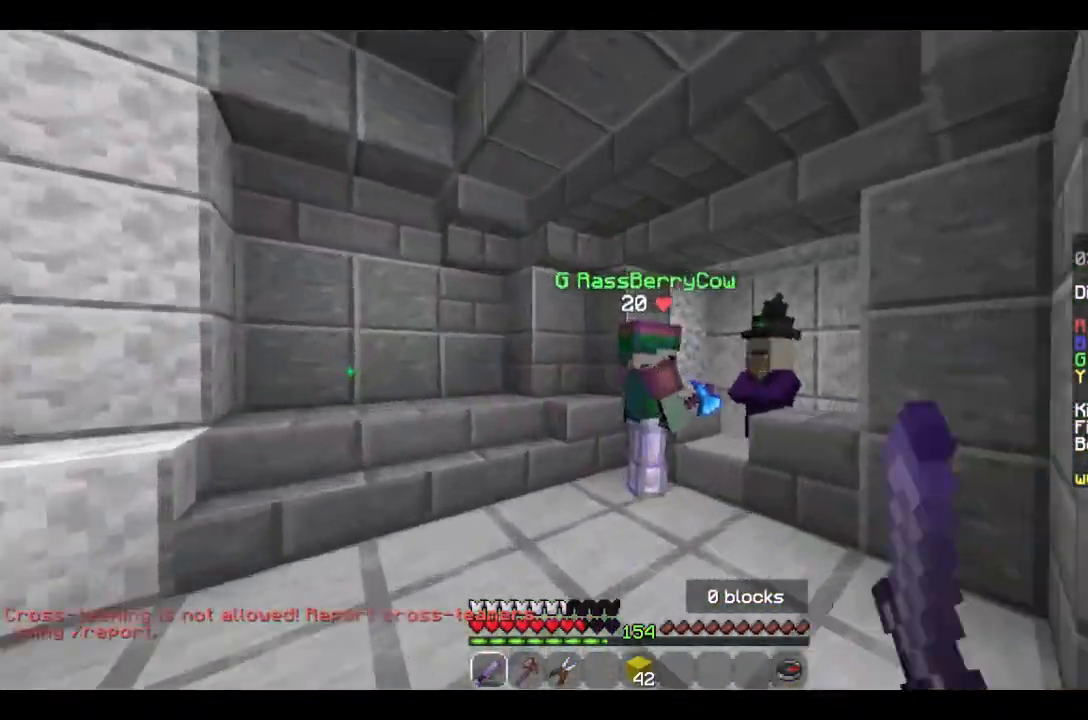
{"keys": ["a", "d", "w"], "mouse": [], "events": [[166, "mouse_left", "up"], [300, "mouse_left", "down"], [466, "d", "down"], [466, "mouse_left", "up"]]}
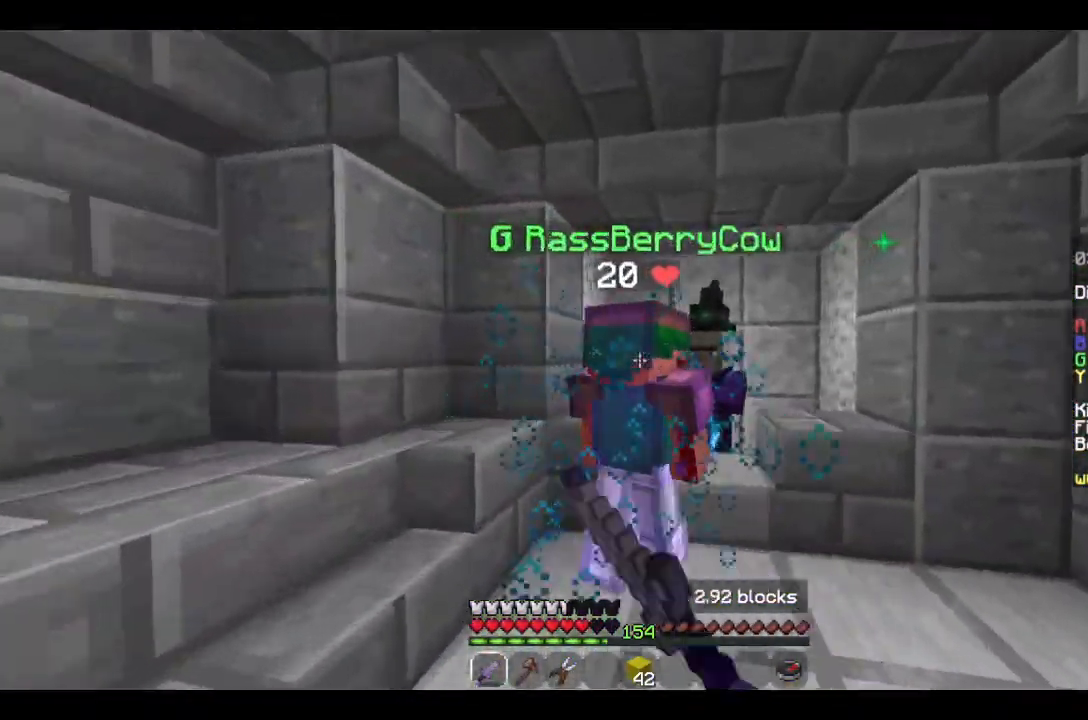
{"keys": ["a", "d"], "mouse": [], "events": [[66, "a", "up"], [66, "mouse_left", "down"], [66, "w", "up"], [166, "mouse_left", "up"], [300, "mouse_left", "down"], [433, "a", "down"], [500, "mouse_left", "up"]]}
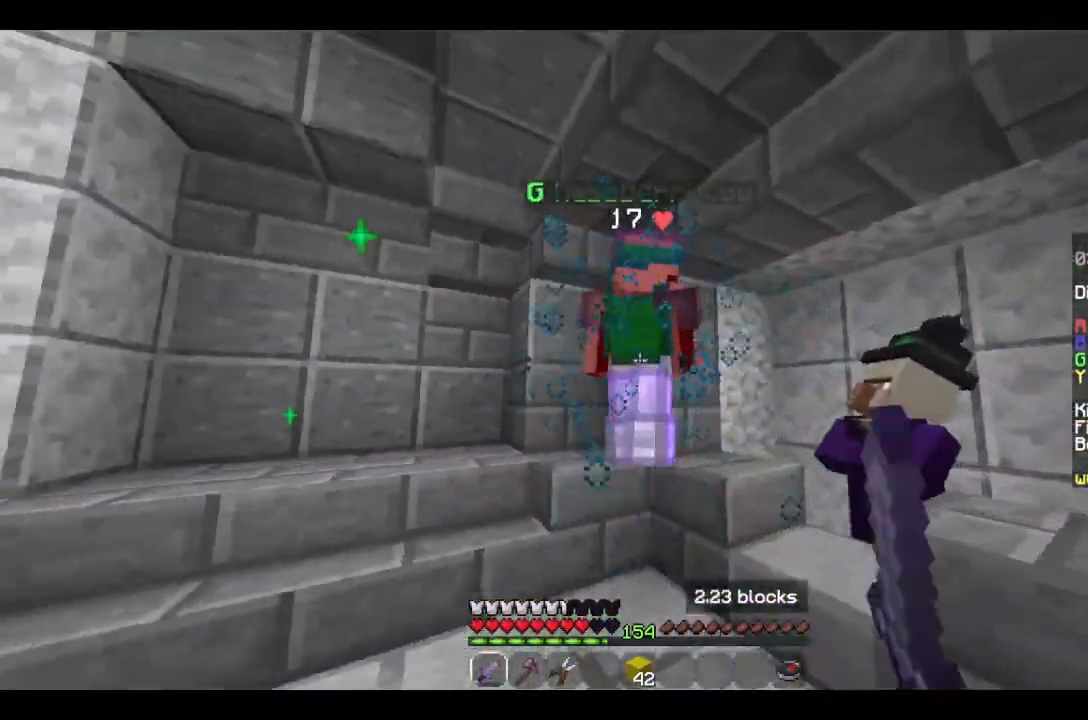
{"keys": ["a", "d"], "mouse": ["left"], "events": [[33, "d", "up"], [133, "mouse_left", "down"], [200, "mouse_left", "up"], [333, "mouse_left", "down"], [400, "mouse_left", "up"], [500, "d", "down"], [500, "mouse_left", "down"]]}
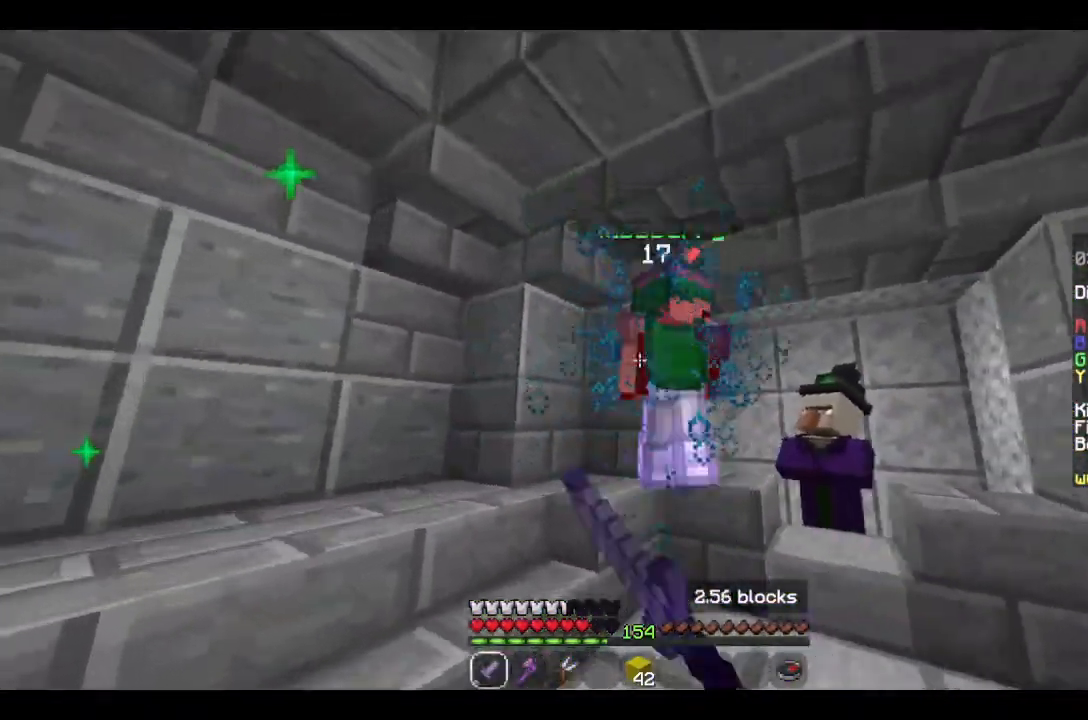
{"keys": ["a", "d"], "mouse": ["left"], "events": [[66, "a", "up"], [66, "mouse_left", "up"], [200, "mouse_left", "down"], [266, "w", "down"], [300, "mouse_left", "up"], [400, "mouse_left", "down"], [400, "w", "up"], [500, "a", "down"]]}
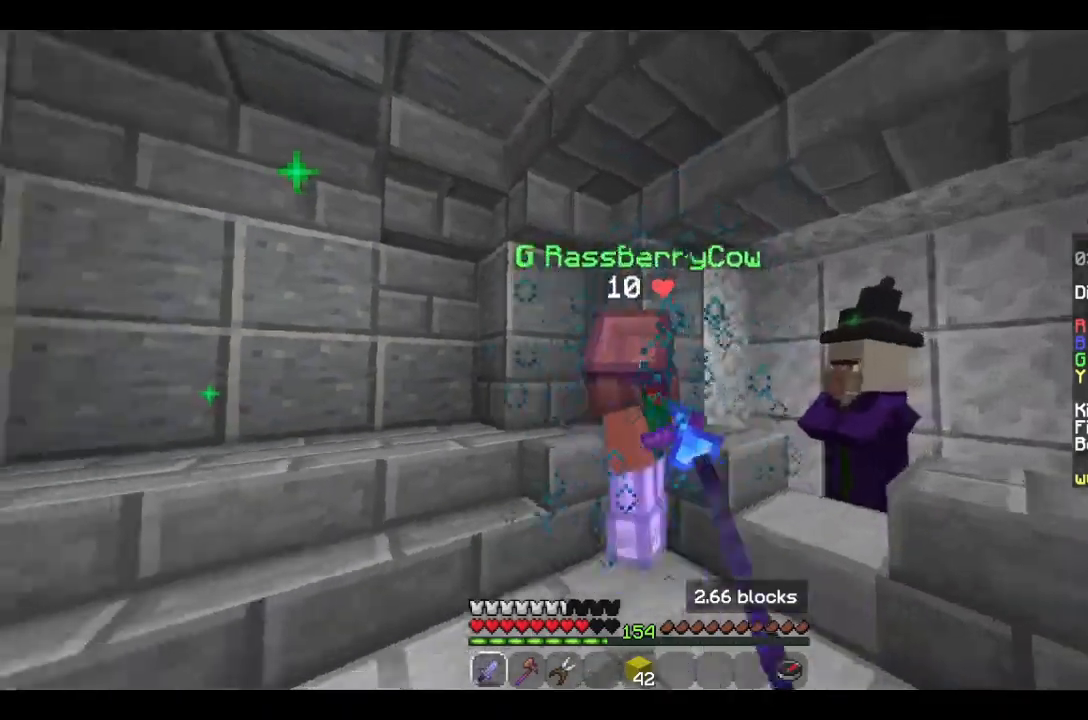
{"keys": ["a"], "mouse": ["left"], "events": [[100, "a", "up"], [400, "a", "down"], [400, "mouse_left", "up"], [466, "d", "up"], [466, "mouse_left", "down"]]}